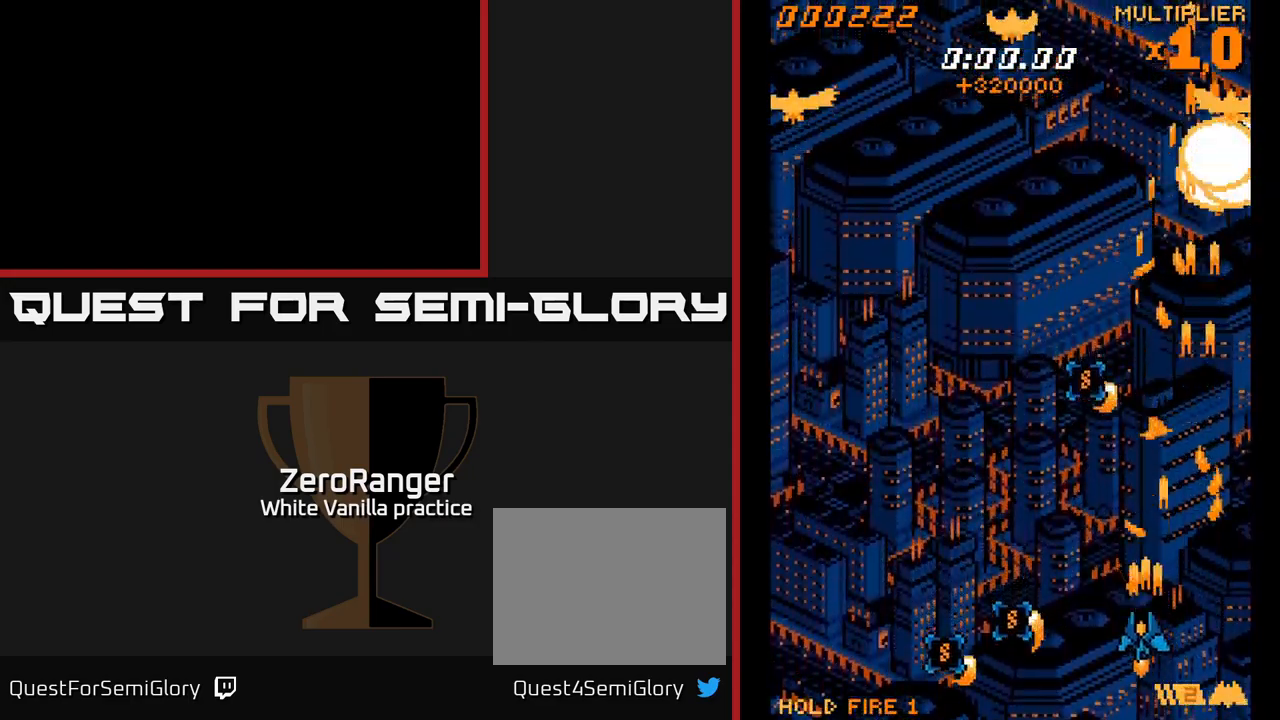
Gameplay with a controller (Xbox layout); each line is a JSON object with the inputs held at the frame after it. "events" lists button and stick changes between this image and that frame as [ms after this image, input, new state], when the widget could be followed in between. Not read: left_stick.
{"buttons": ["A", "DPAD_LEFT"], "right_stick": "center", "events": [[400, "DPAD_DOWN", "up"]]}
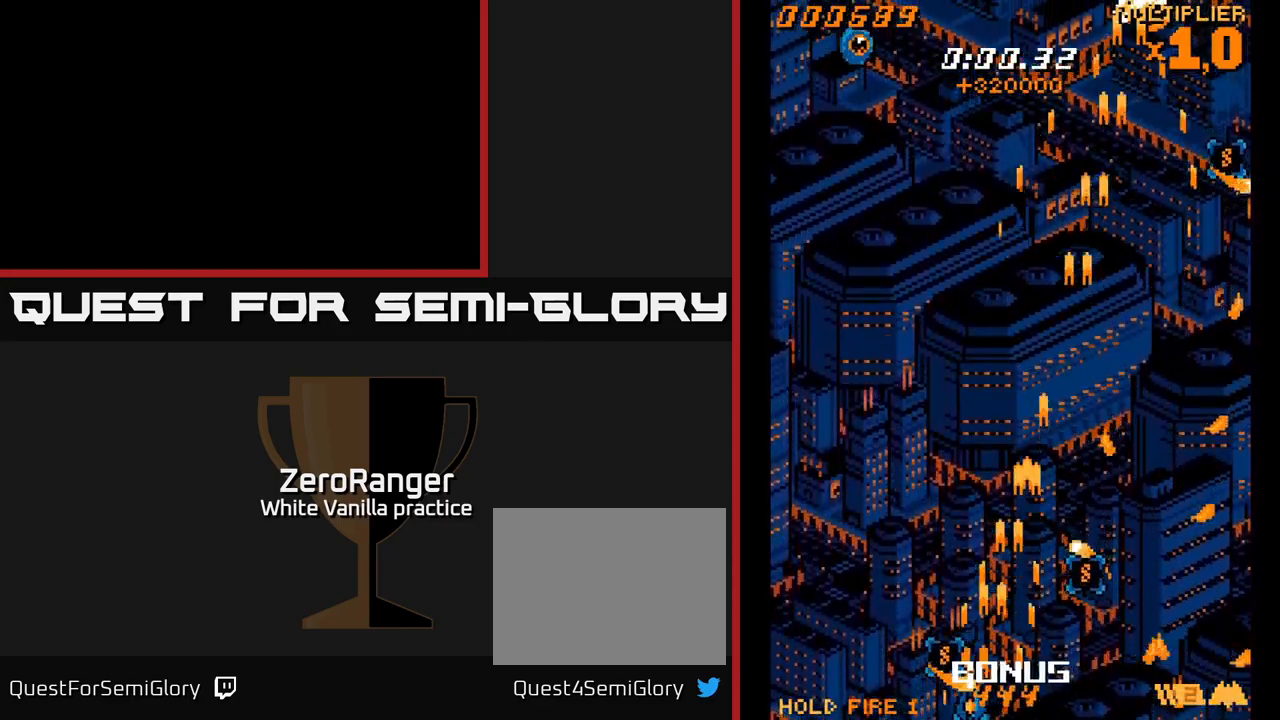
{"buttons": ["A", "DPAD_LEFT"], "right_stick": "center", "events": [[34, "DPAD_LEFT", "up"], [84, "DPAD_RIGHT", "down"], [384, "DPAD_UP", "down"], [450, "DPAD_RIGHT", "up"], [484, "DPAD_LEFT", "down"], [484, "DPAD_UP", "up"]]}
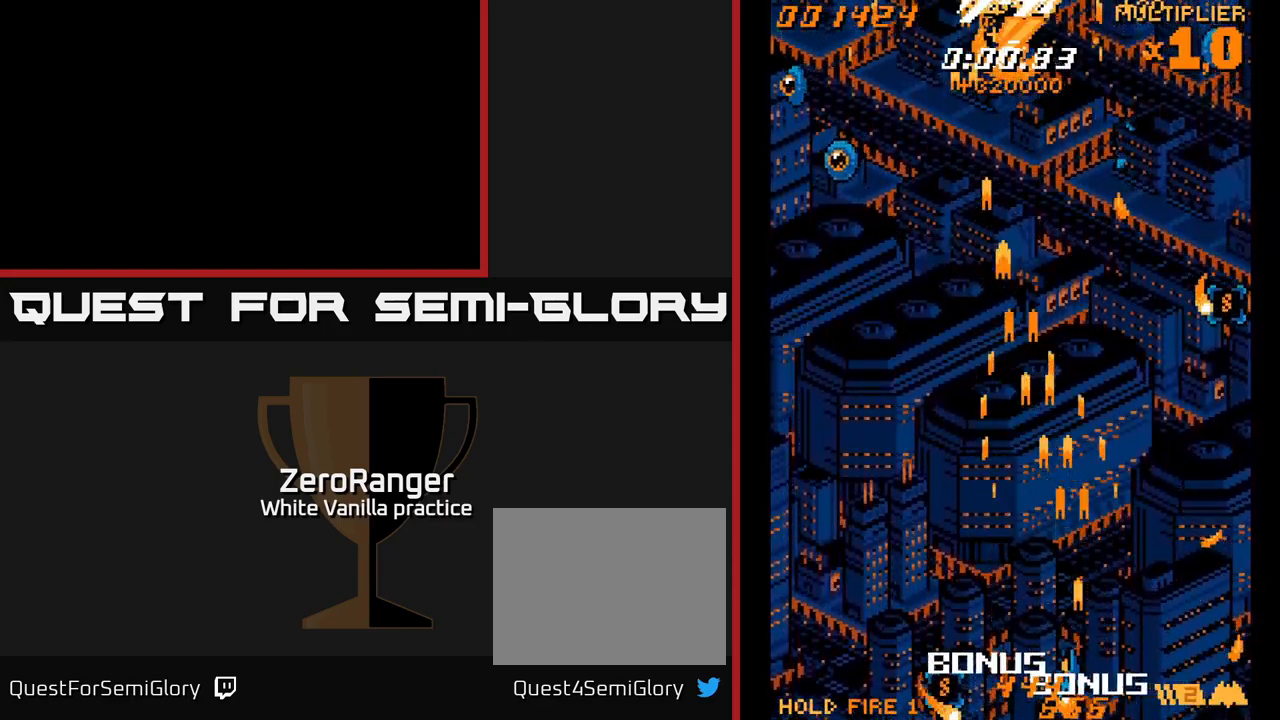
{"buttons": ["A", "DPAD_RIGHT"], "right_stick": "center", "events": [[384, "DPAD_LEFT", "up"], [400, "DPAD_RIGHT", "down"]]}
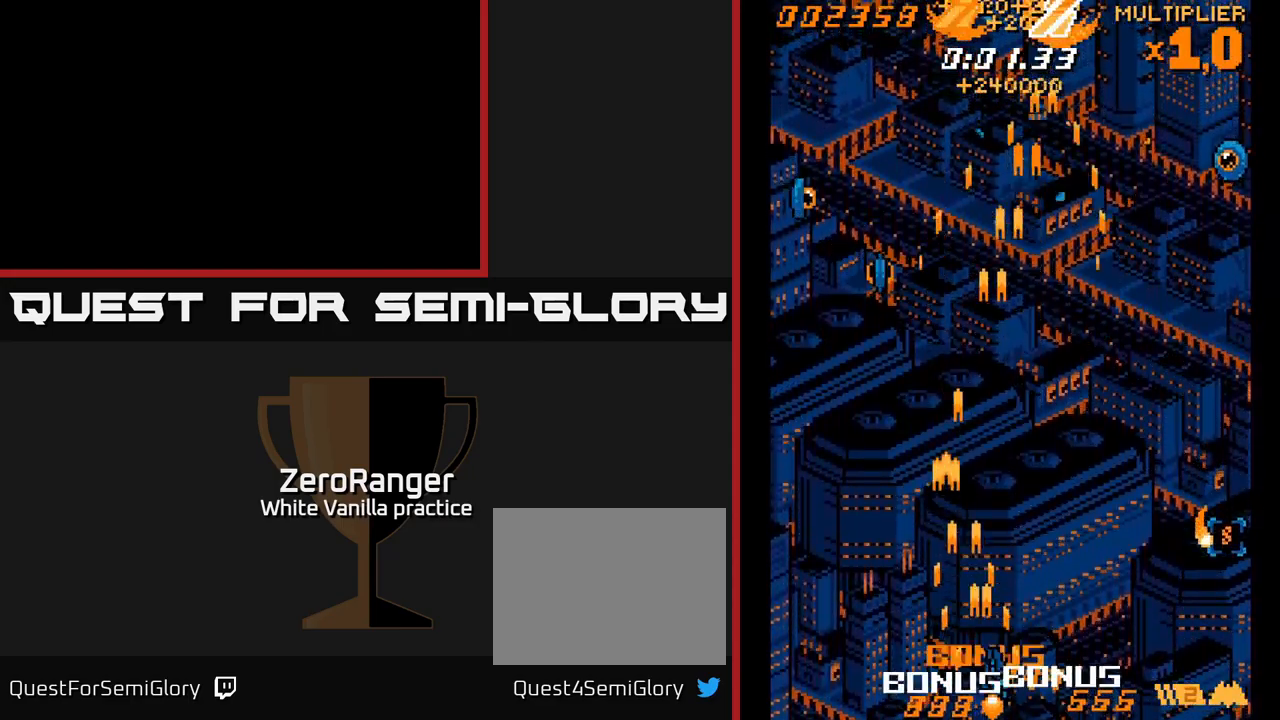
{"buttons": ["A", "DPAD_RIGHT"], "right_stick": "center", "events": []}
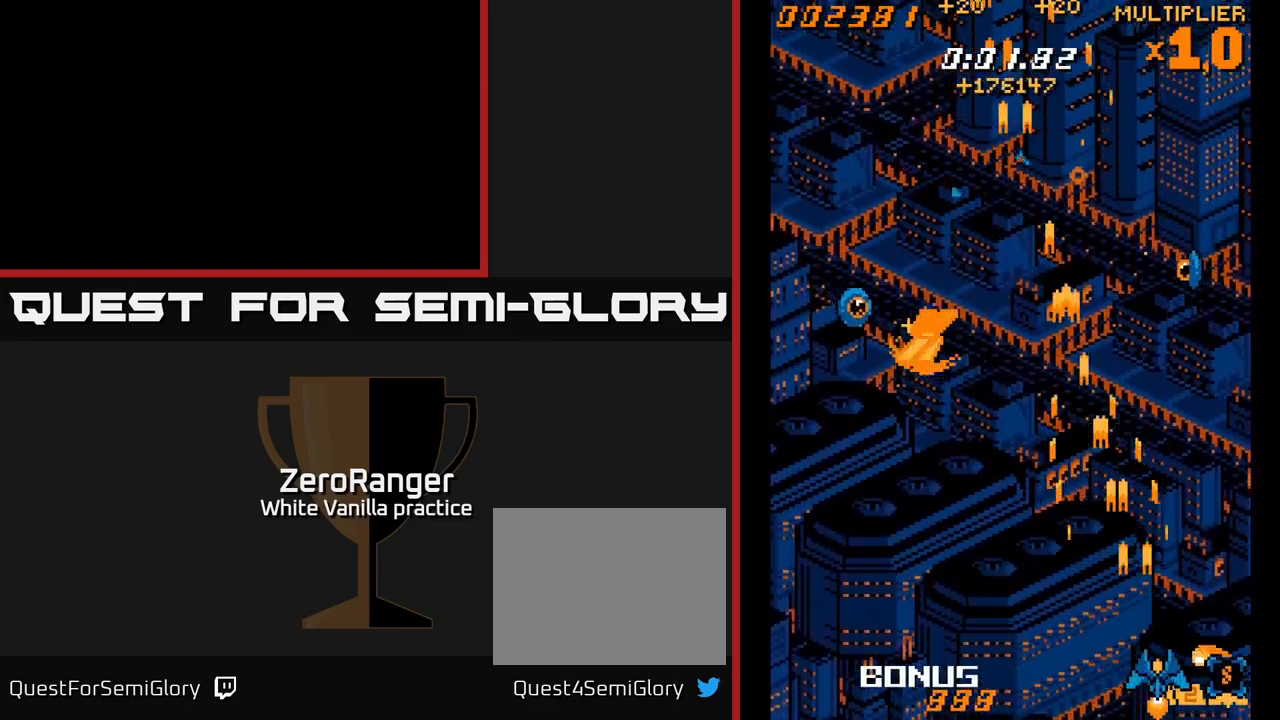
{"buttons": ["A", "DPAD_LEFT"], "right_stick": "center", "events": [[117, "DPAD_UP", "down"], [200, "DPAD_RIGHT", "up"], [234, "DPAD_LEFT", "down"], [284, "DPAD_UP", "up"]]}
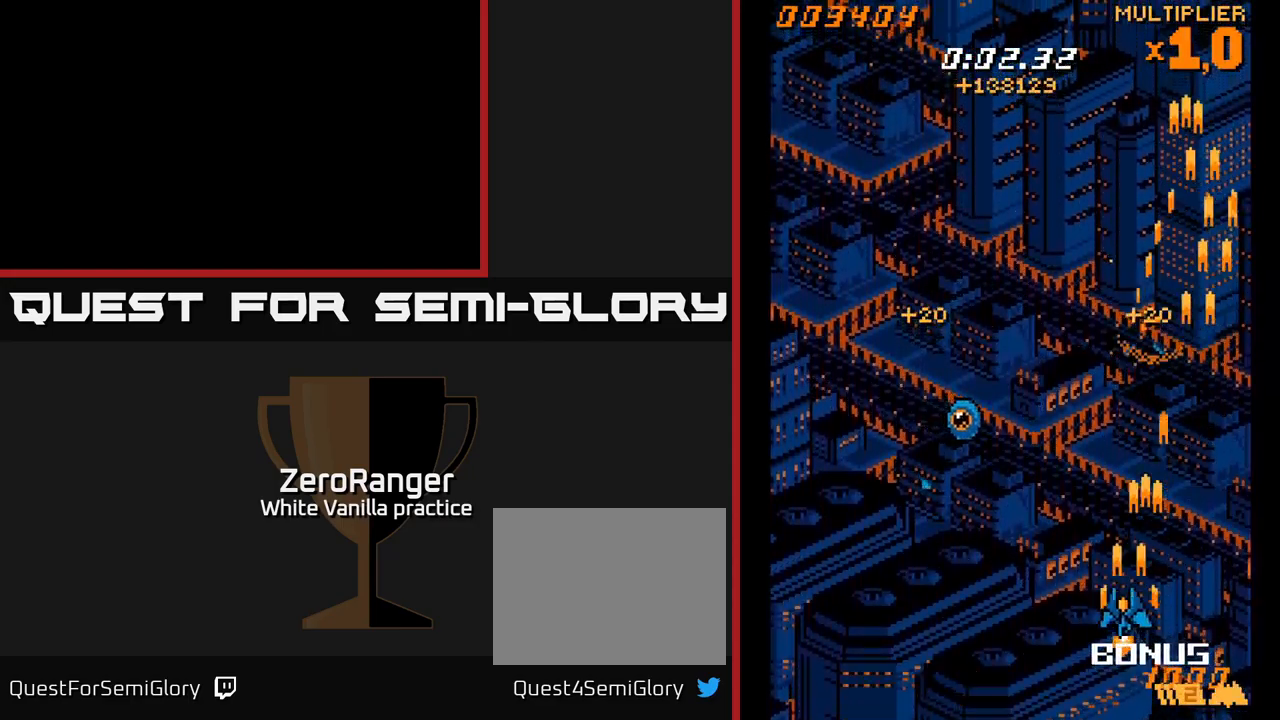
{"buttons": ["A", "DPAD_UP", "DPAD_LEFT"], "right_stick": "center", "events": [[117, "DPAD_UP", "down"], [300, "DPAD_LEFT", "up"], [384, "DPAD_LEFT", "down"]]}
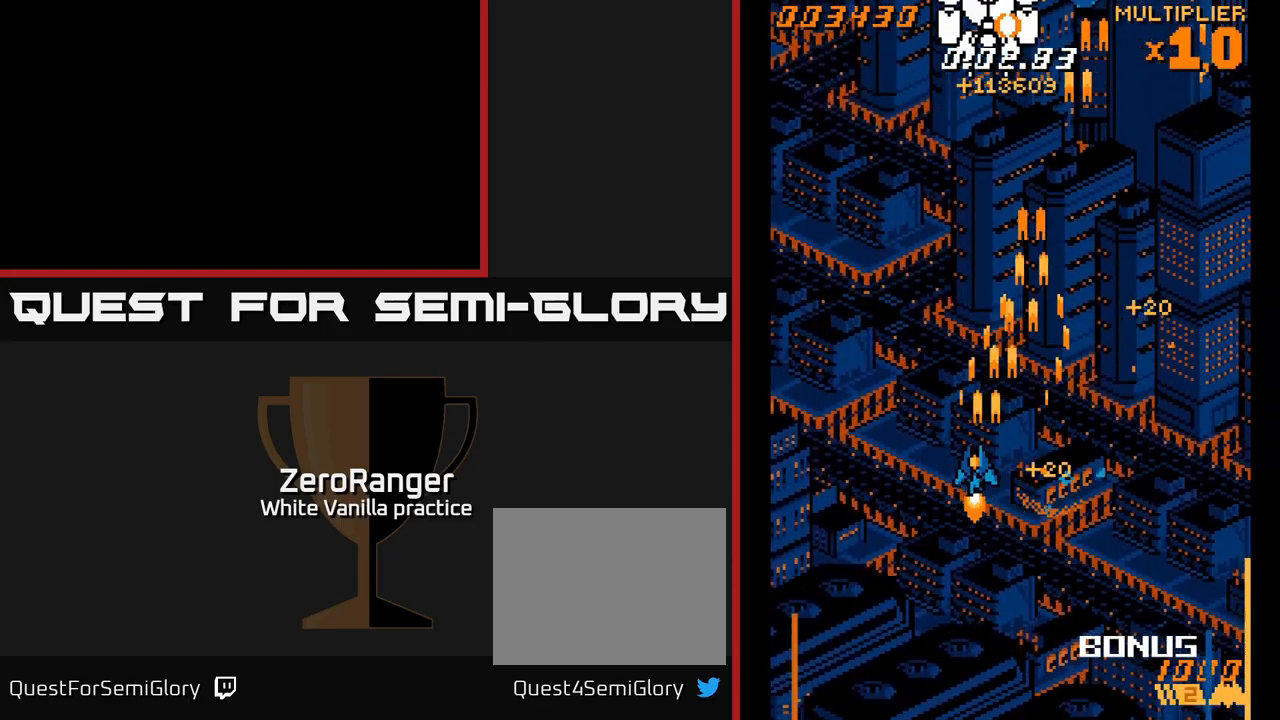
{"buttons": ["A", "DPAD_RIGHT"], "right_stick": "center", "events": [[401, "DPAD_UP", "up"], [417, "DPAD_LEFT", "up"], [434, "DPAD_RIGHT", "down"]]}
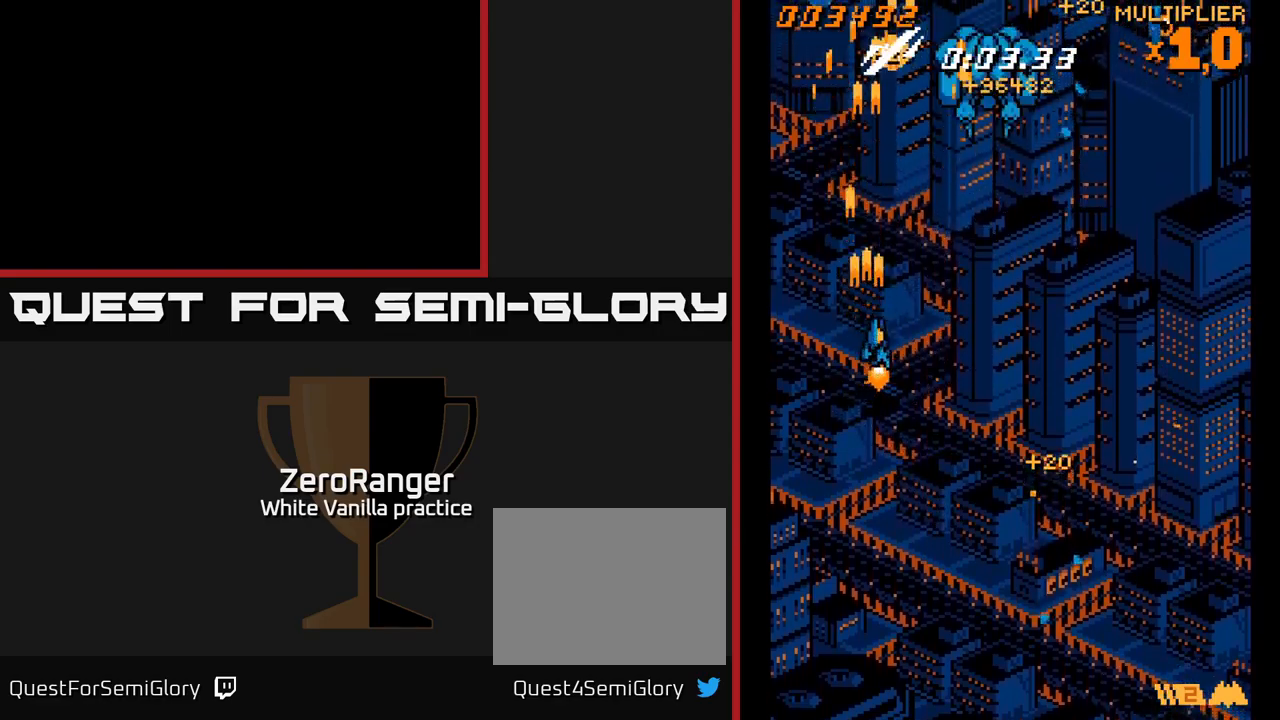
{"buttons": ["A", "DPAD_UP", "DPAD_RIGHT"], "right_stick": "center", "events": [[400, "DPAD_UP", "down"]]}
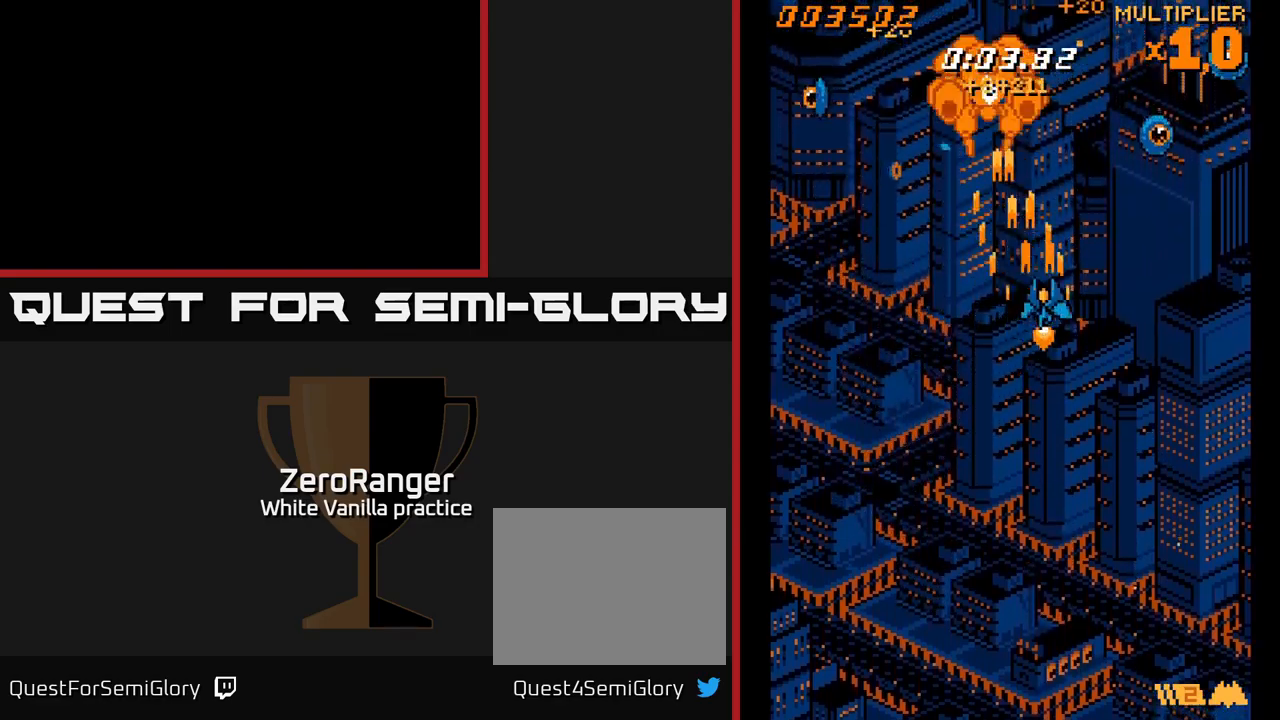
{"buttons": ["A", "DPAD_RIGHT"], "right_stick": "center", "events": [[33, "DPAD_UP", "up"]]}
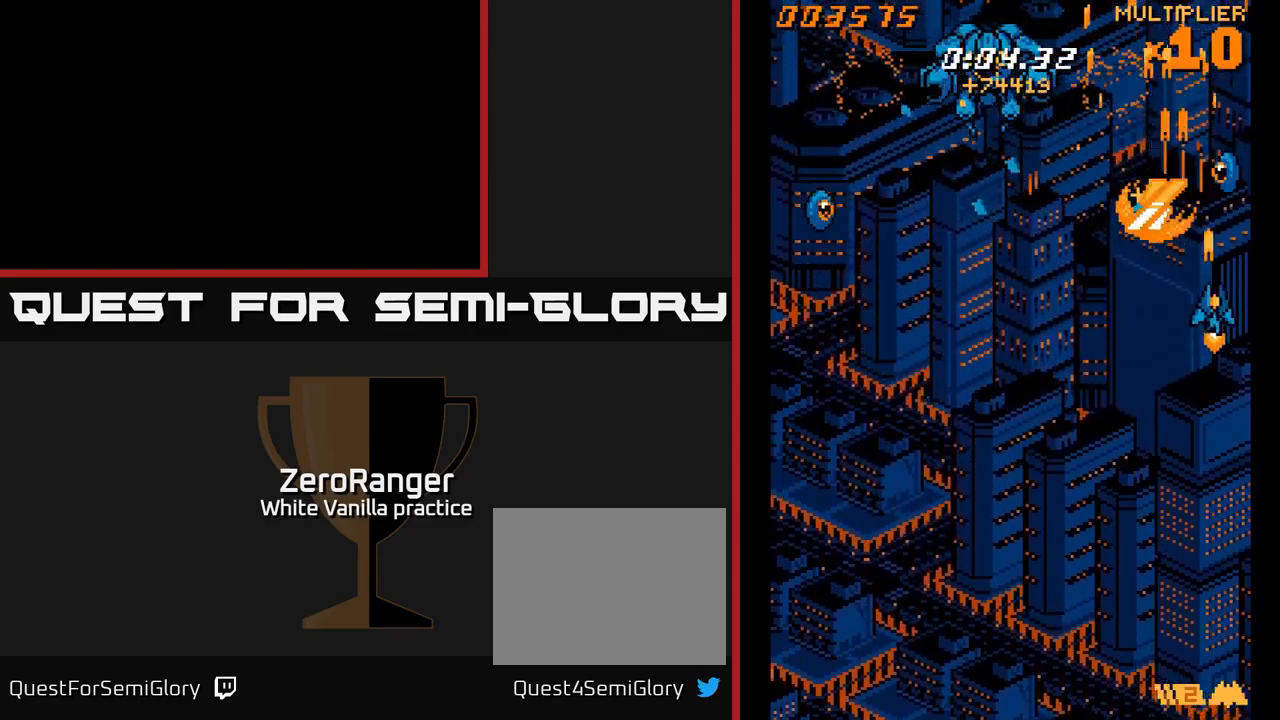
{"buttons": ["A", "DPAD_LEFT"], "right_stick": "center", "events": [[16, "DPAD_DOWN", "down"], [33, "DPAD_RIGHT", "up"], [66, "DPAD_LEFT", "down"], [250, "DPAD_DOWN", "up"]]}
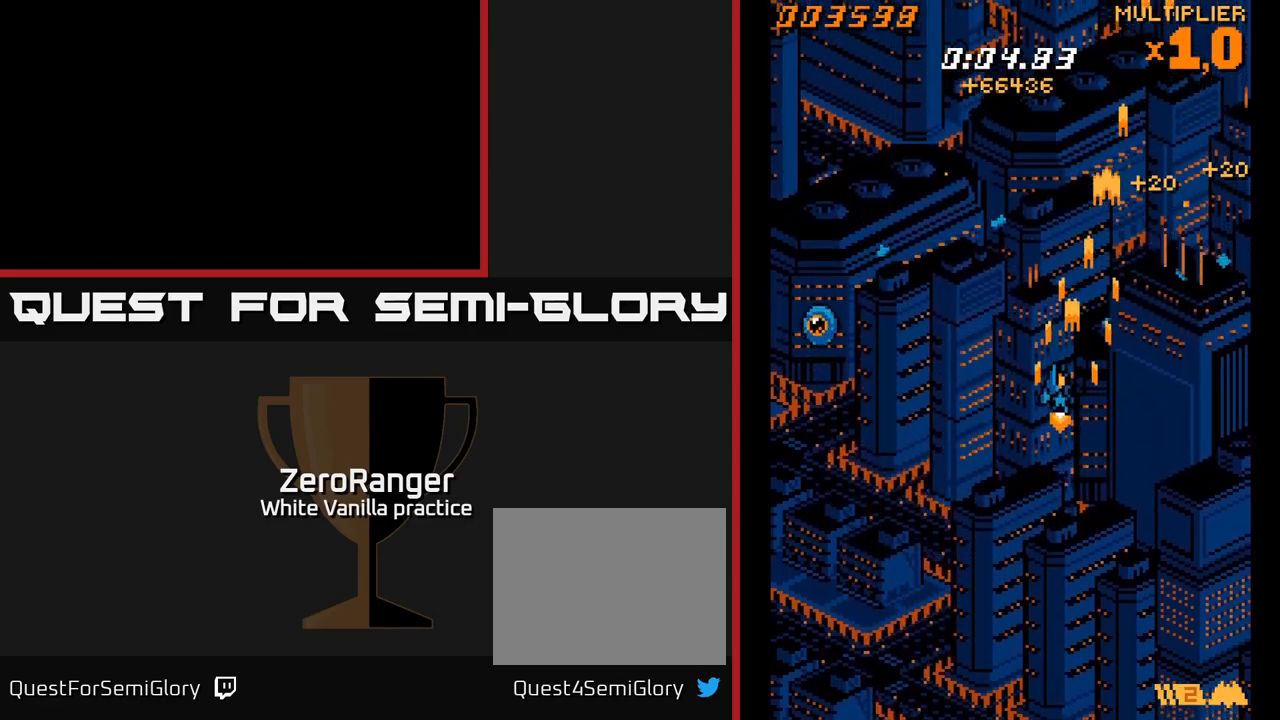
{"buttons": ["A", "DPAD_DOWN", "DPAD_LEFT"], "right_stick": "center", "events": [[33, "DPAD_DOWN", "down"]]}
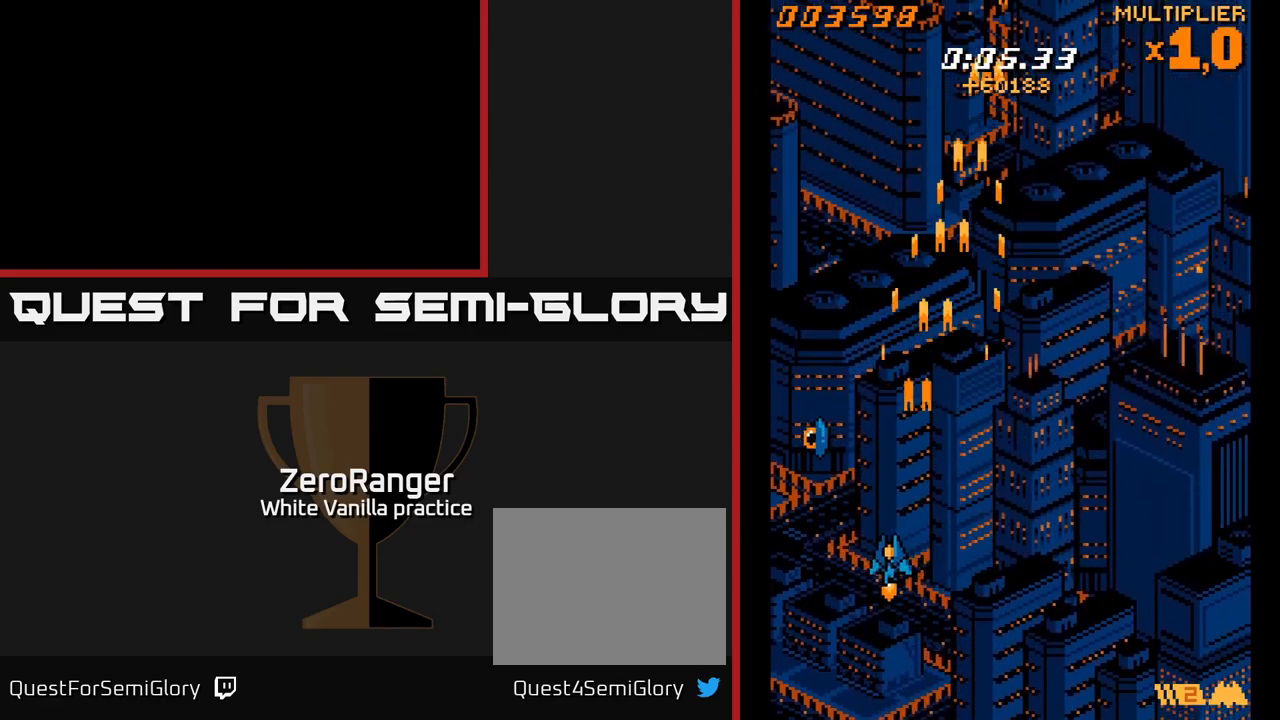
{"buttons": ["A", "DPAD_UP", "DPAD_RIGHT"], "right_stick": "center", "events": [[116, "DPAD_DOWN", "up"], [200, "DPAD_UP", "down"], [250, "DPAD_LEFT", "up"], [333, "DPAD_RIGHT", "down"]]}
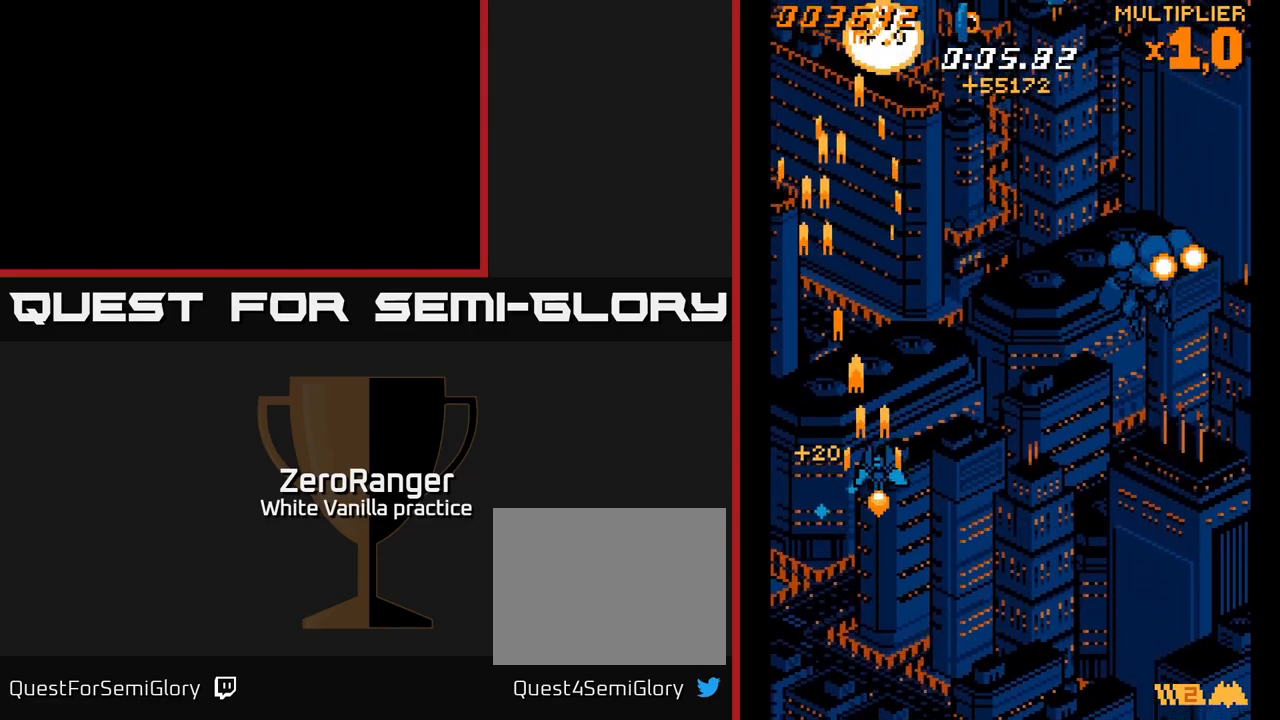
{"buttons": ["A", "DPAD_UP", "DPAD_LEFT"], "right_stick": "center", "events": [[416, "DPAD_RIGHT", "up"], [466, "DPAD_LEFT", "down"]]}
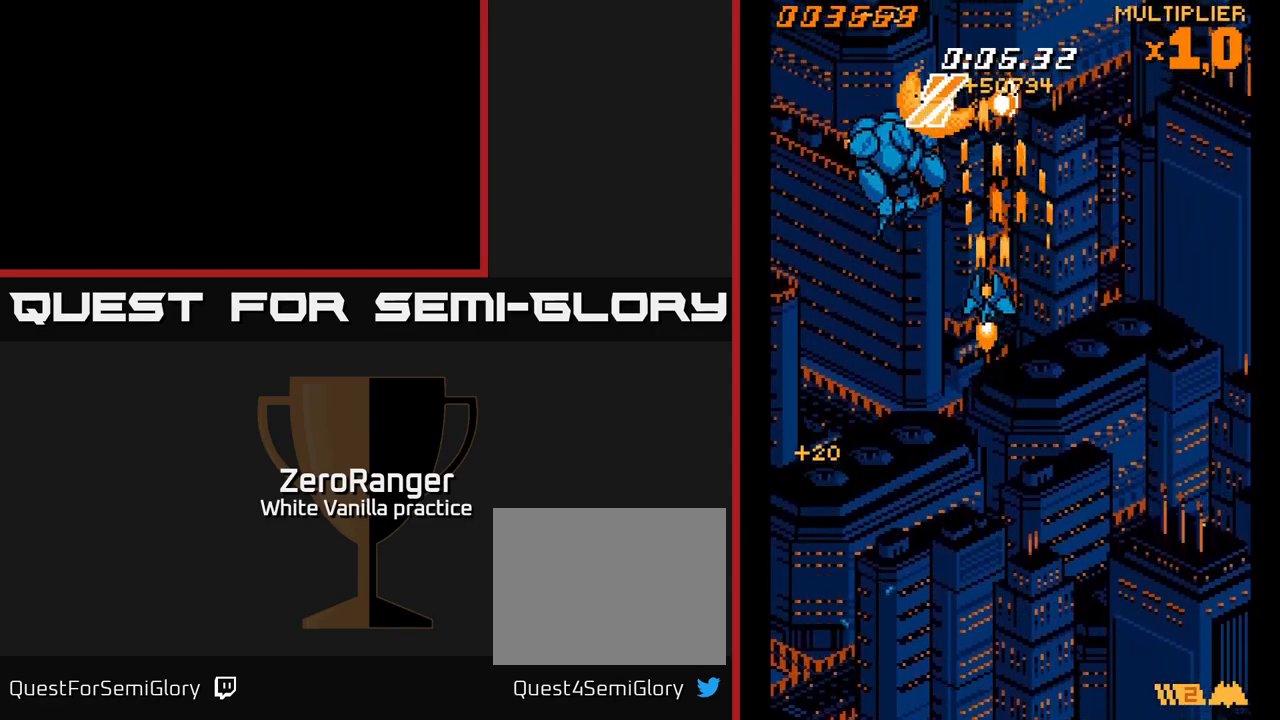
{"buttons": ["A", "DPAD_RIGHT"], "right_stick": "center", "events": [[50, "DPAD_UP", "up"], [266, "DPAD_UP", "down"], [350, "DPAD_LEFT", "up"], [433, "DPAD_RIGHT", "down"], [500, "DPAD_UP", "up"]]}
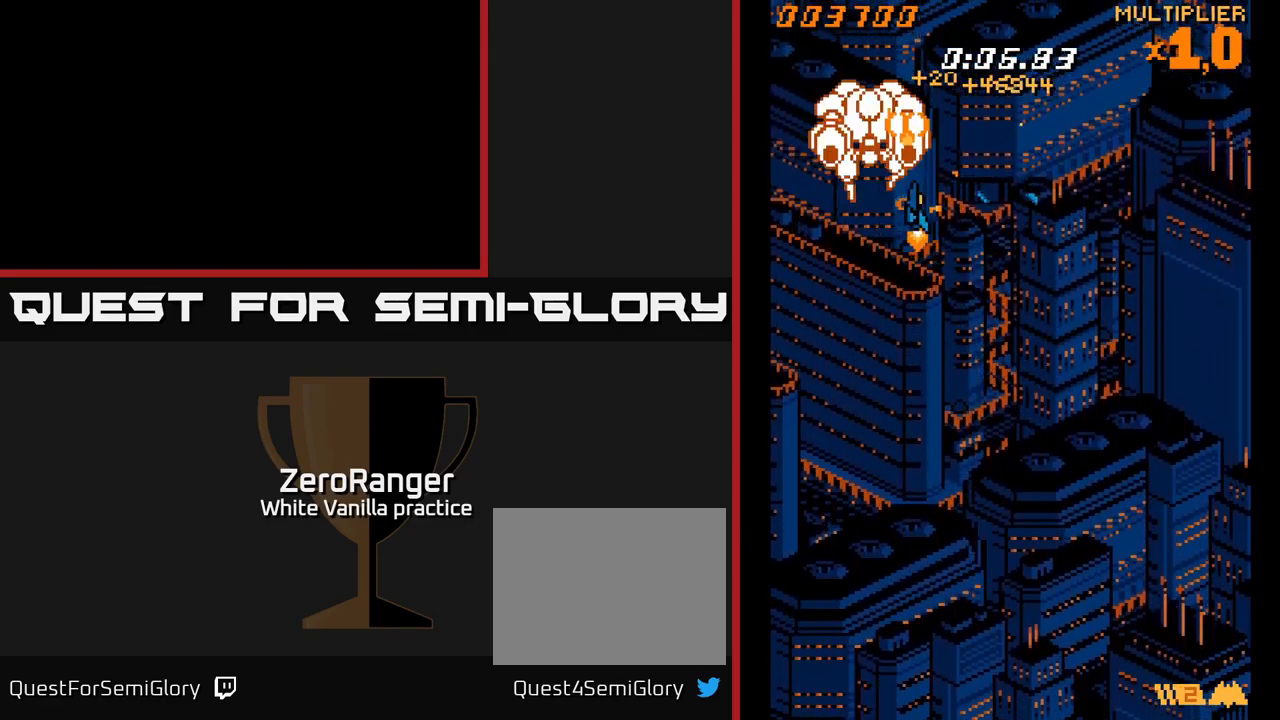
{"buttons": ["A", "DPAD_RIGHT"], "right_stick": "center", "events": [[100, "DPAD_DOWN", "down"], [300, "DPAD_RIGHT", "up"], [333, "DPAD_DOWN", "up"], [466, "DPAD_RIGHT", "down"]]}
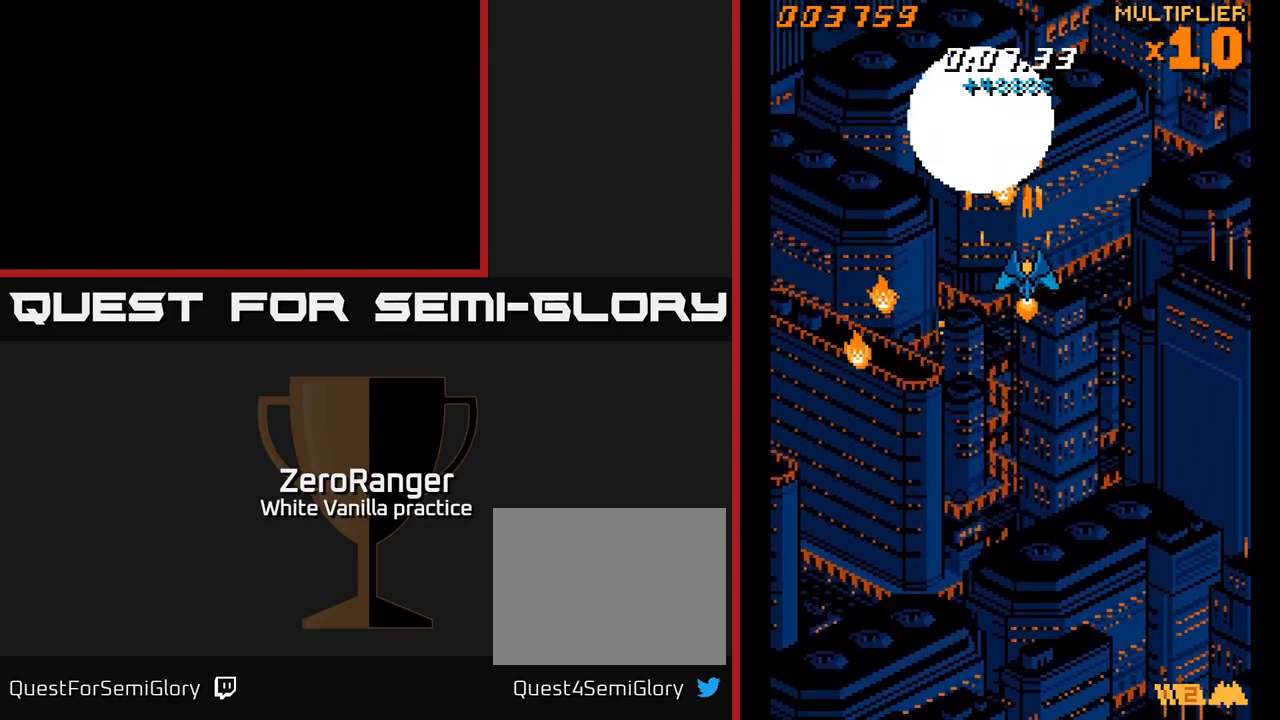
{"buttons": ["A", "DPAD_UP"], "right_stick": "center", "events": [[100, "DPAD_DOWN", "down"], [183, "DPAD_RIGHT", "up"], [350, "DPAD_DOWN", "up"], [366, "DPAD_LEFT", "down"], [400, "DPAD_UP", "down"], [500, "DPAD_LEFT", "up"]]}
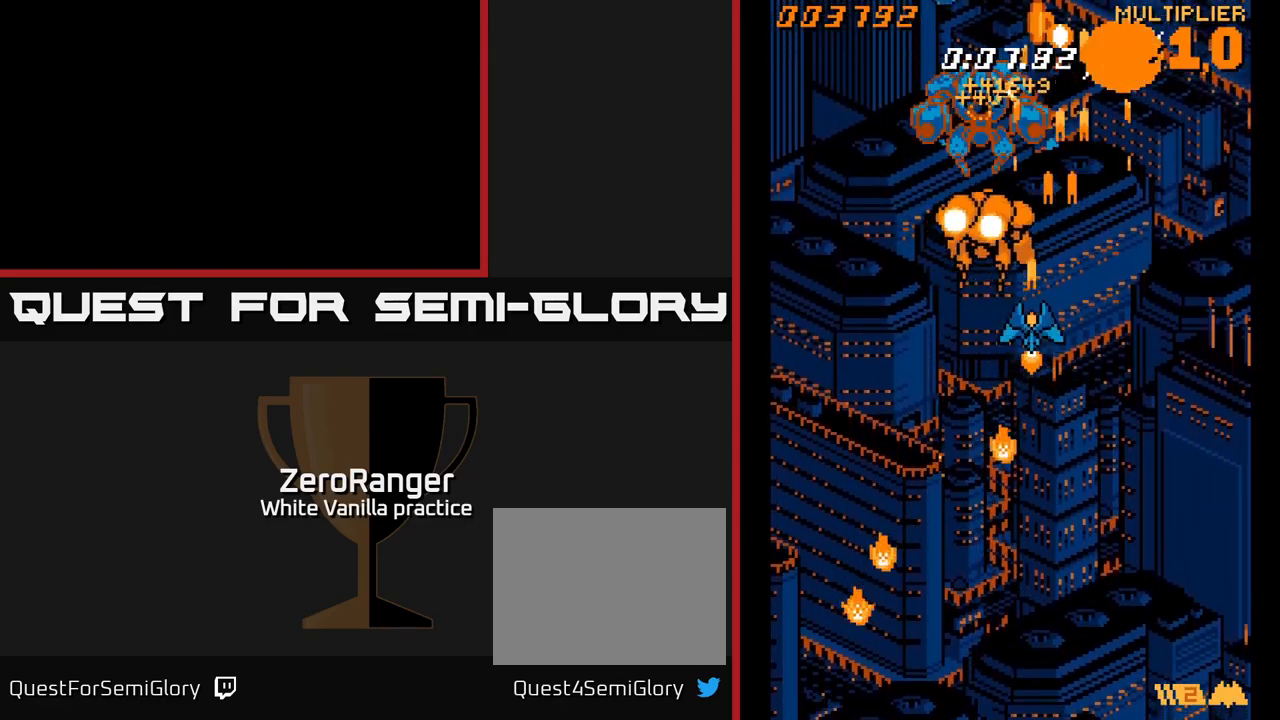
{"buttons": ["A", "DPAD_DOWN"], "right_stick": "center", "events": [[33, "DPAD_RIGHT", "down"], [350, "DPAD_UP", "up"], [467, "DPAD_DOWN", "down"], [483, "DPAD_RIGHT", "up"]]}
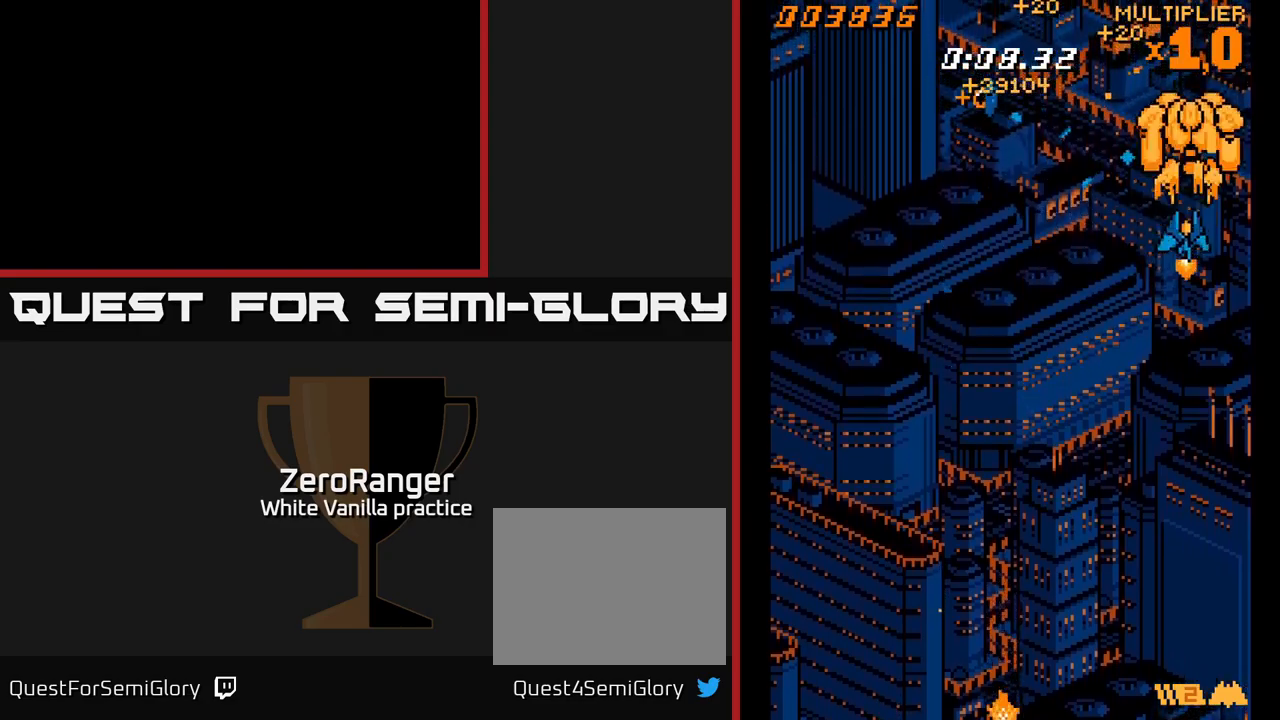
{"buttons": ["A", "DPAD_LEFT"], "right_stick": "center", "events": [[33, "DPAD_LEFT", "down"], [50, "DPAD_DOWN", "up"]]}
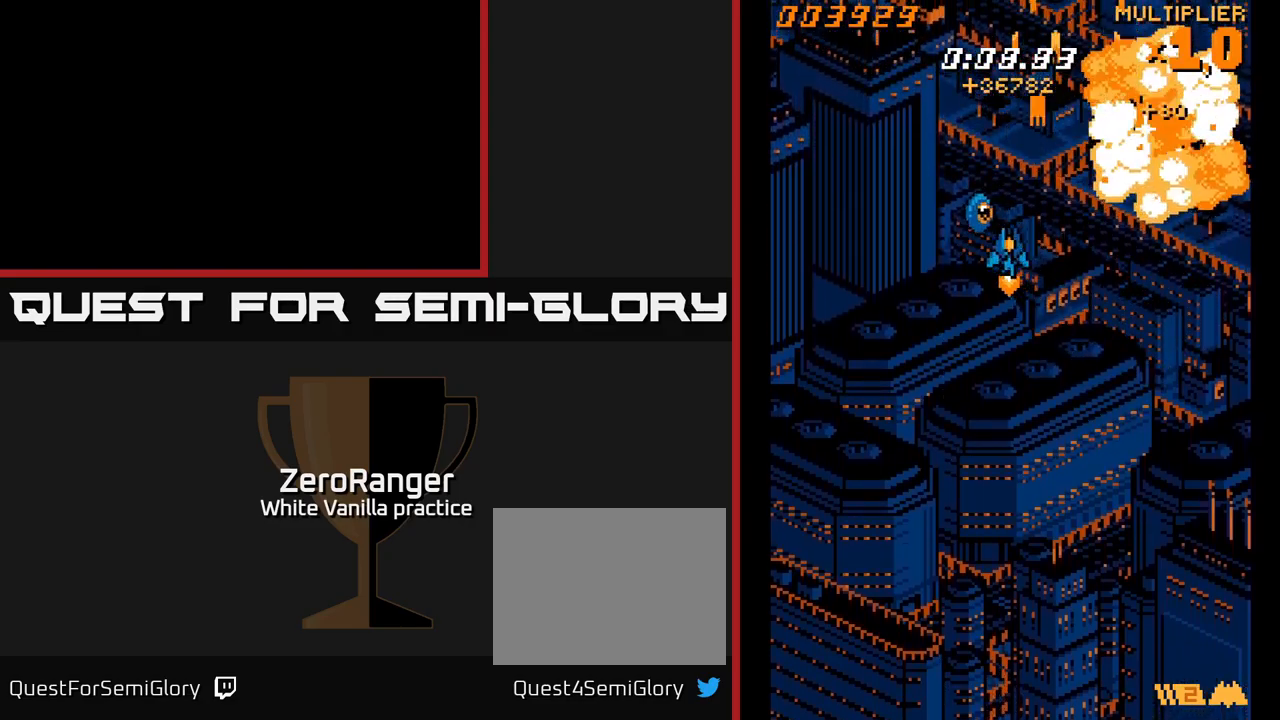
{"buttons": ["A", "DPAD_UP", "DPAD_RIGHT"], "right_stick": "center", "events": [[33, "DPAD_DOWN", "down"], [300, "DPAD_DOWN", "up"], [333, "DPAD_LEFT", "up"], [350, "DPAD_RIGHT", "down"], [350, "DPAD_UP", "down"]]}
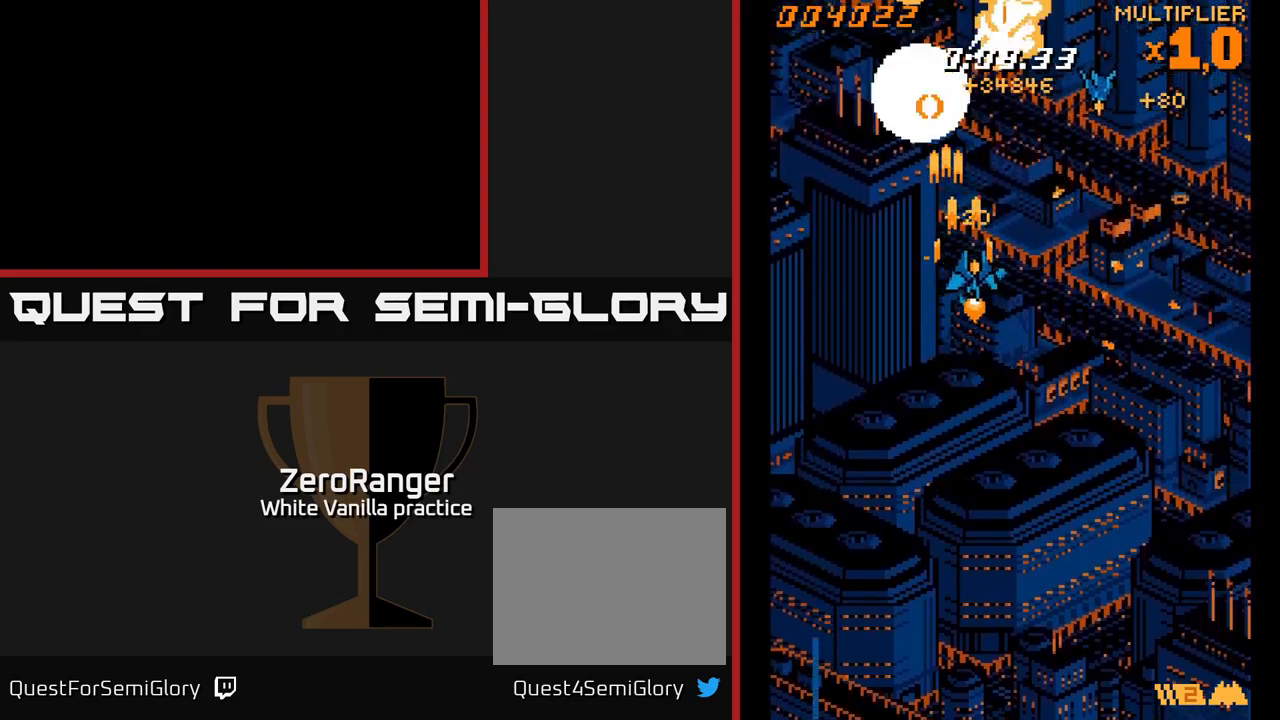
{"buttons": ["A", "DPAD_DOWN", "DPAD_RIGHT"], "right_stick": "center", "events": [[217, "DPAD_UP", "up"], [300, "DPAD_DOWN", "down"]]}
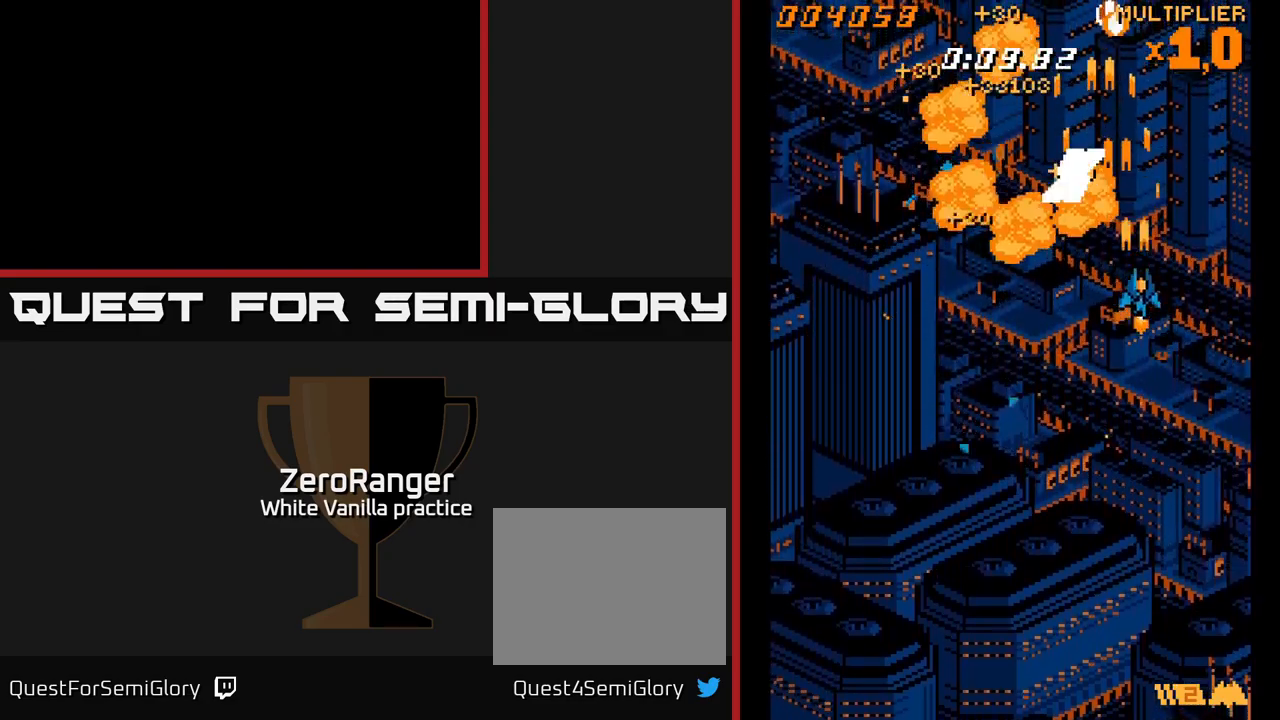
{"buttons": ["A", "DPAD_LEFT"], "right_stick": "center", "events": [[33, "DPAD_RIGHT", "up"], [133, "DPAD_LEFT", "down"], [250, "DPAD_DOWN", "up"]]}
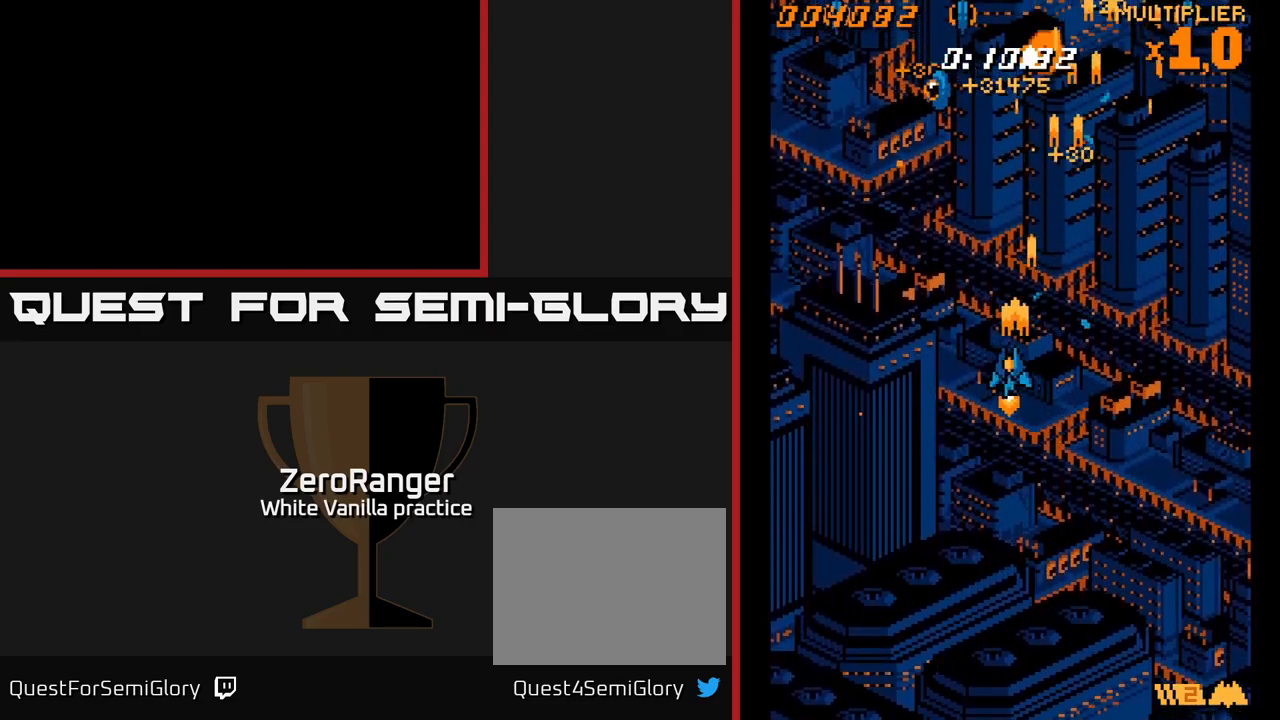
{"buttons": ["A", "DPAD_LEFT"], "right_stick": "center", "events": []}
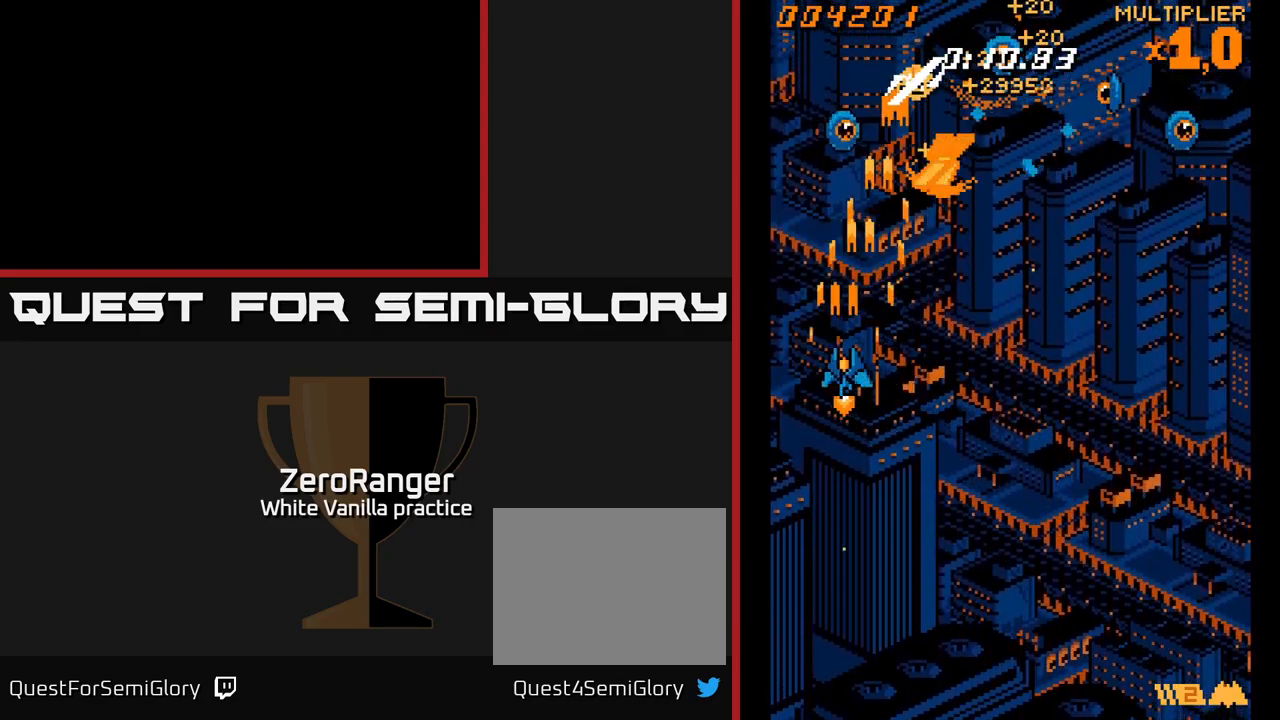
{"buttons": ["A", "DPAD_RIGHT"], "right_stick": "center", "events": [[17, "DPAD_LEFT", "up"], [50, "DPAD_DOWN", "down"], [67, "DPAD_DOWN", "up"], [67, "DPAD_RIGHT", "down"], [267, "DPAD_UP", "down"], [483, "DPAD_UP", "up"]]}